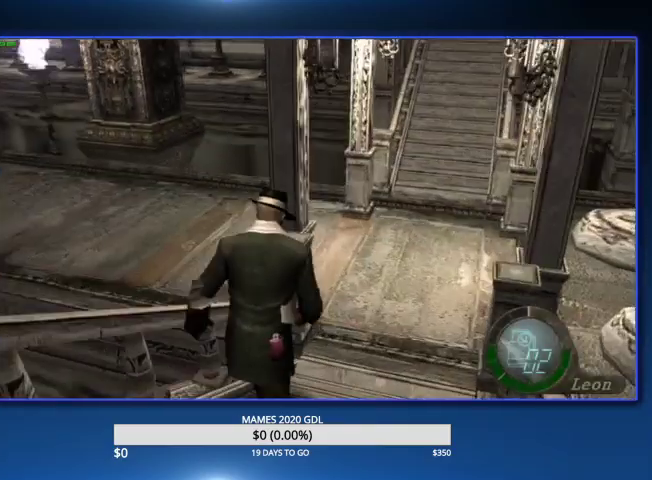
Gameplay with a controller (PlayStation layout); each line is a JSON object with the inputs held at the frame after it. "events" lists button and stick changes between this image and that frame as [ms after this image, input, new state], when the widget could be followed in between. Not read: TOUCHPAD.
{"buttons": [], "left_stick": "up-left", "right_stick": "center"}
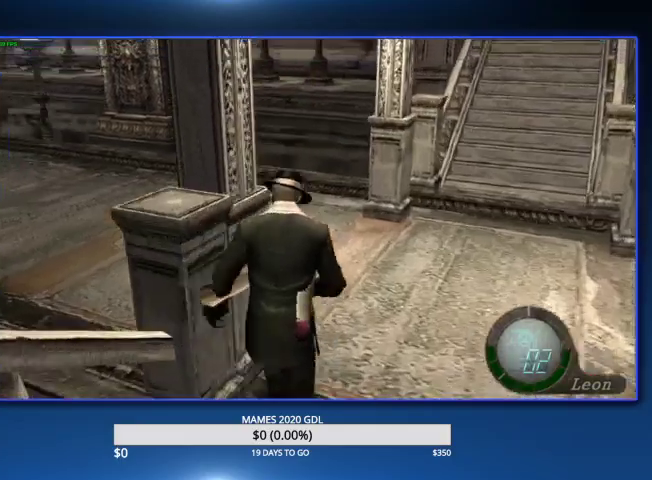
{"buttons": ["CROSS"], "left_stick": "center", "right_stick": "center", "events": [[267, "left_stick", "center"], [433, "CROSS", "down"]]}
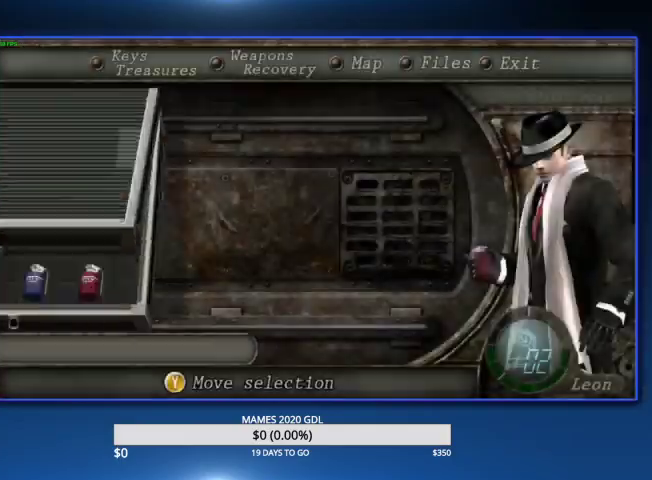
{"buttons": [], "left_stick": "up-left", "right_stick": "center"}
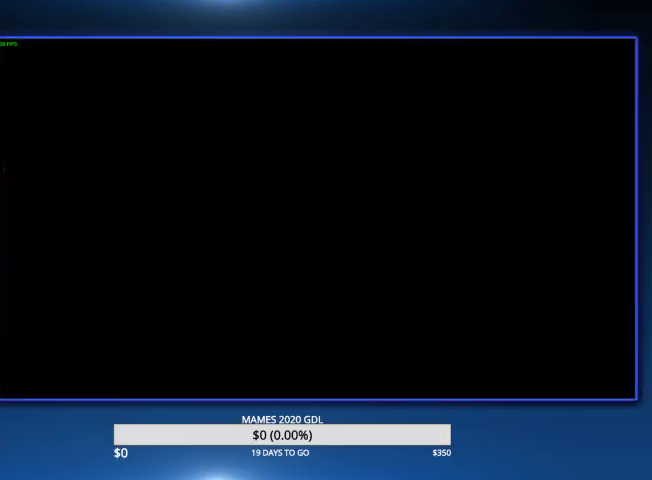
{"buttons": [], "left_stick": "up", "right_stick": "center"}
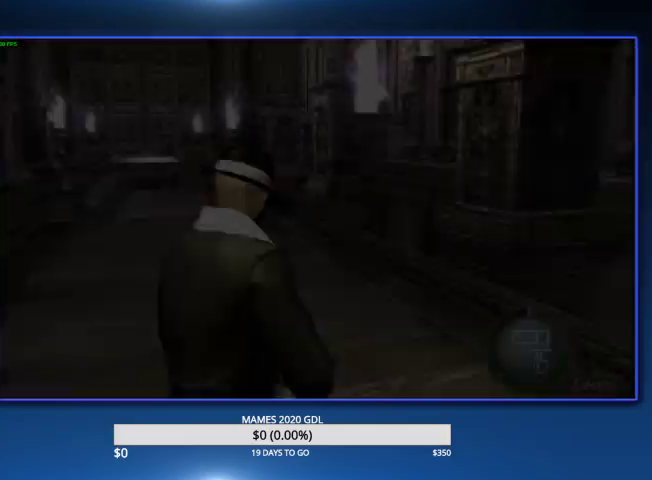
{"buttons": [], "left_stick": "down-right", "right_stick": "right"}
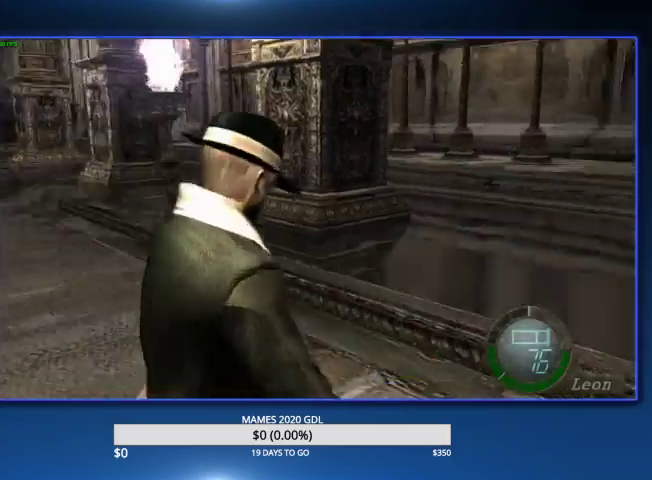
{"buttons": ["DPAD_DOWN"], "left_stick": "center", "right_stick": "center"}
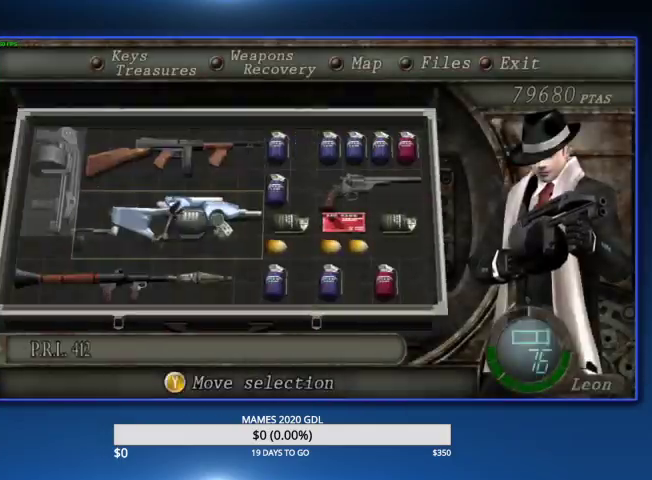
{"buttons": [], "left_stick": "center", "right_stick": "center", "events": [[33, "CROSS", "down"], [67, "DPAD_DOWN", "up"], [100, "CROSS", "up"], [400, "DPAD_UP", "down"], [500, "DPAD_UP", "up"]]}
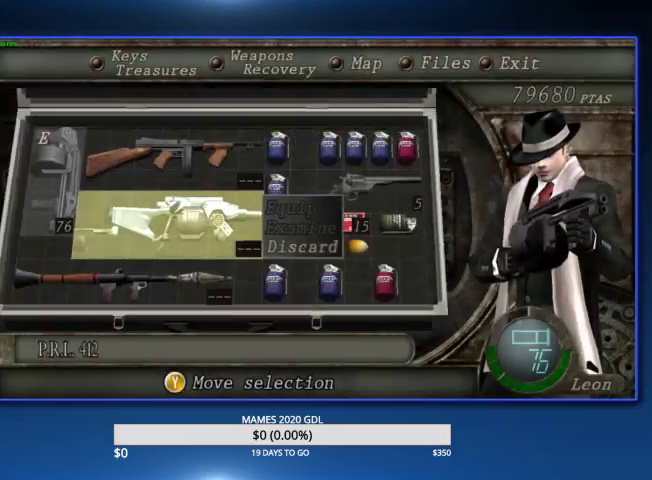
{"buttons": [], "left_stick": "center", "right_stick": "center", "events": [[33, "CIRCLE", "down"], [133, "CIRCLE", "up"], [200, "DPAD_UP", "down"], [267, "CROSS", "down"], [300, "DPAD_UP", "up"], [367, "CROSS", "up"], [433, "CROSS", "down"], [500, "CROSS", "up"]]}
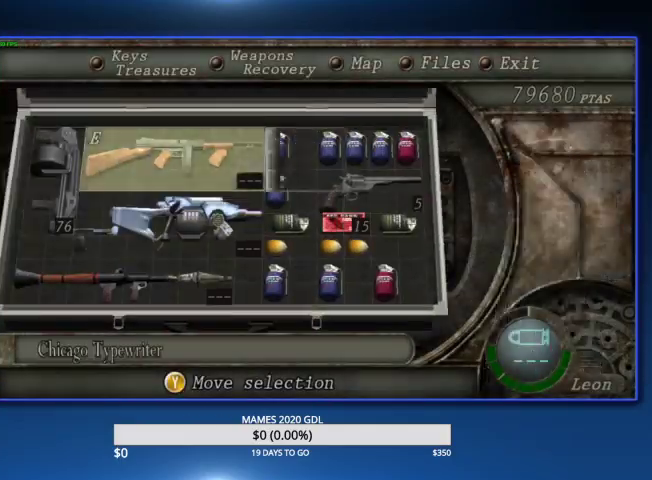
{"buttons": ["L2"], "left_stick": "up-right", "right_stick": "right"}
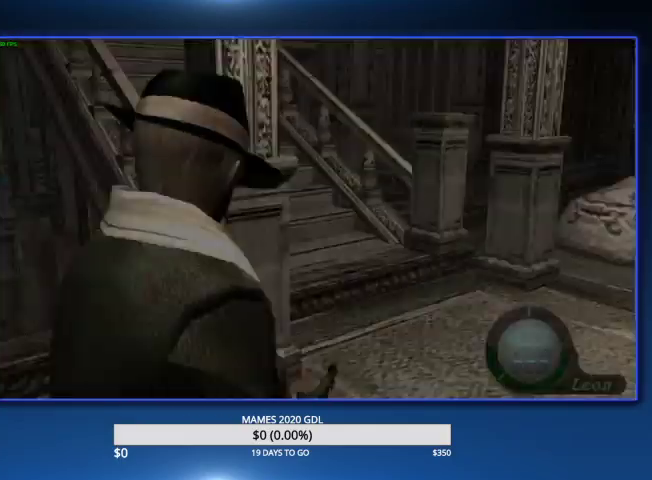
{"buttons": [], "left_stick": "up-right", "right_stick": "center"}
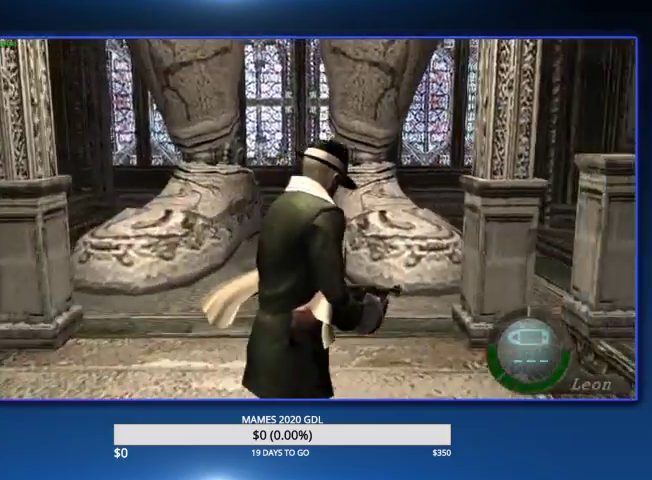
{"buttons": [], "left_stick": "up-right", "right_stick": "center", "events": [[200, "L1", "down"], [200, "L2", "down"], [200, "left_stick", "center"], [300, "R2", "down"], [433, "L1", "up"], [433, "L2", "up"], [433, "left_stick", "up-right"], [467, "R2", "up"]]}
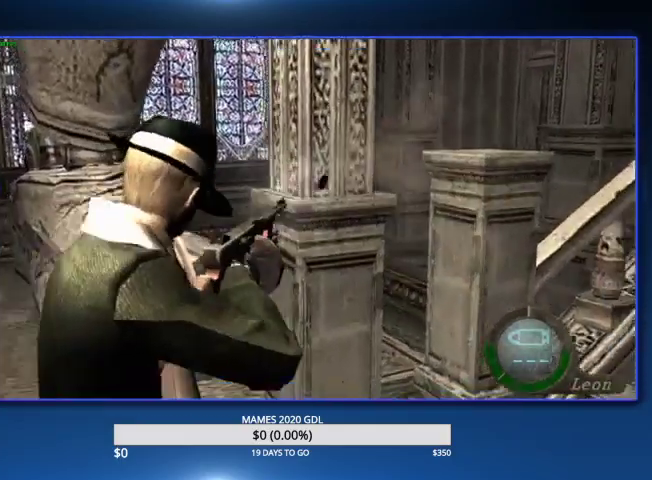
{"buttons": [], "left_stick": "up-right", "right_stick": "center"}
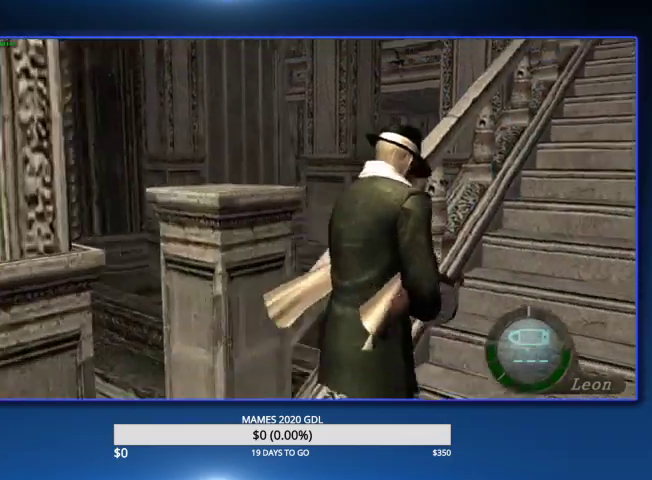
{"buttons": [], "left_stick": "up", "right_stick": "center", "events": [[167, "left_stick", "up"]]}
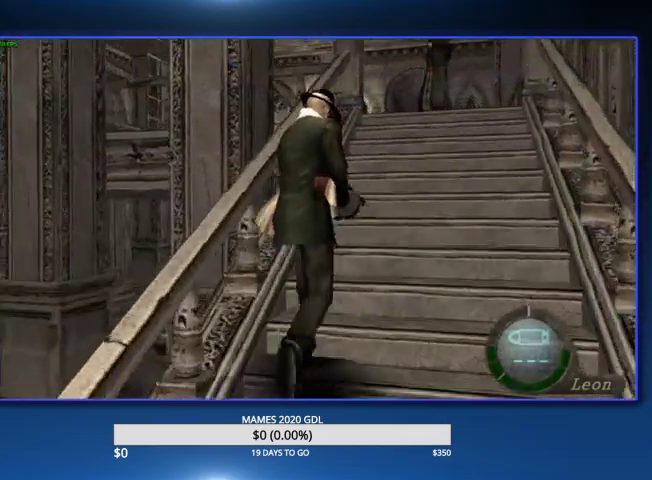
{"buttons": [], "left_stick": "up-left", "right_stick": "center", "events": [[433, "left_stick", "up-left"]]}
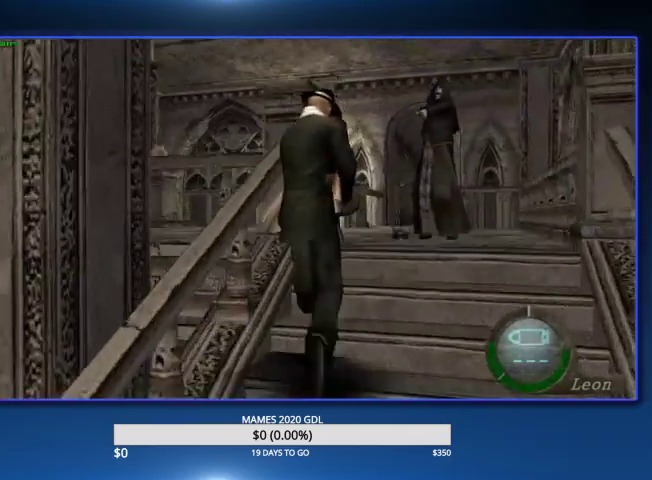
{"buttons": [], "left_stick": "up-left", "right_stick": "center"}